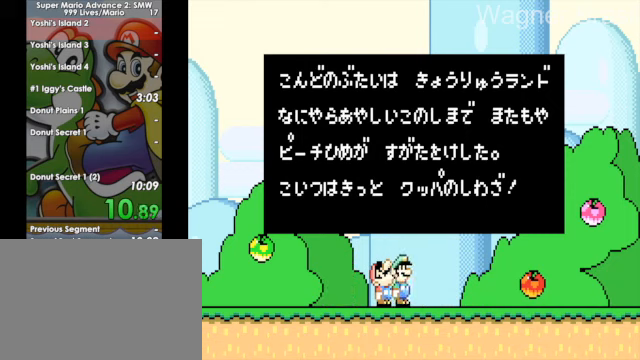
Gameplay with keyboard; each line is a JSON object with the keys held at the frame after it. "events" lists presses ("down") and releases ("up") of "1", "3", "4", "5", "6", "7", "8", "9", "a", "q", "s", "w", "x" and "z" between this image and that frame as [ms after this image, input, new state], when the widget could be followed in between. No other keys are recorded. Mouse input is not recorded.
{"keys": [], "events": [[400, "z", "down"], [450, "z", "up"]]}
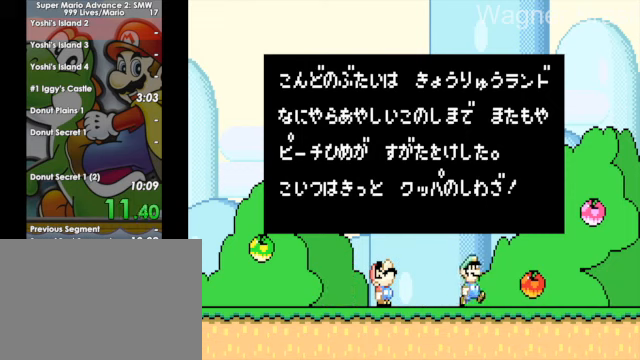
{"keys": [], "events": [[50, "z", "down"], [100, "z", "up"], [200, "z", "down"], [250, "z", "up"], [350, "z", "down"], [400, "z", "up"], [450, "z", "down"], [500, "z", "up"]]}
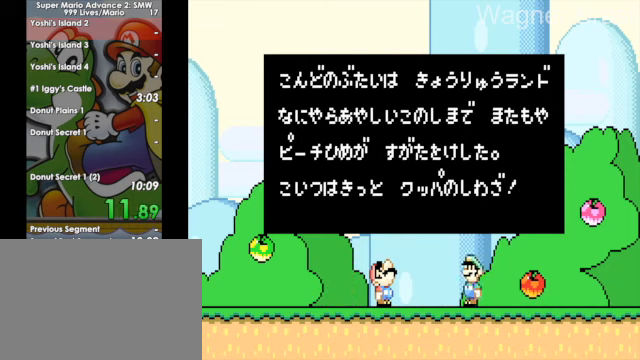
{"keys": [], "events": [[50, "z", "down"], [100, "z", "up"], [200, "z", "down"], [250, "z", "up"], [300, "z", "down"], [350, "z", "up"], [400, "z", "down"], [500, "z", "up"]]}
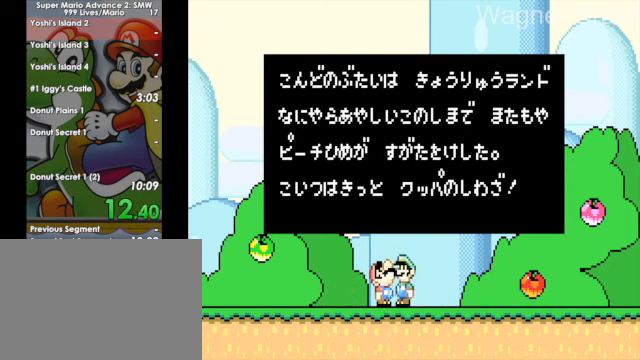
{"keys": [], "events": [[50, "z", "down"], [100, "z", "up"], [200, "z", "down"], [250, "z", "up"], [350, "z", "down"], [400, "z", "up"], [450, "z", "down"], [500, "z", "up"]]}
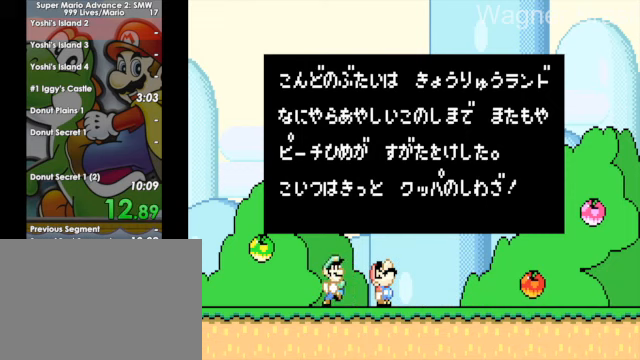
{"keys": ["z"], "events": [[50, "z", "down"], [100, "z", "up"], [200, "z", "down"], [250, "z", "up"], [300, "z", "down"], [350, "z", "up"], [500, "z", "down"]]}
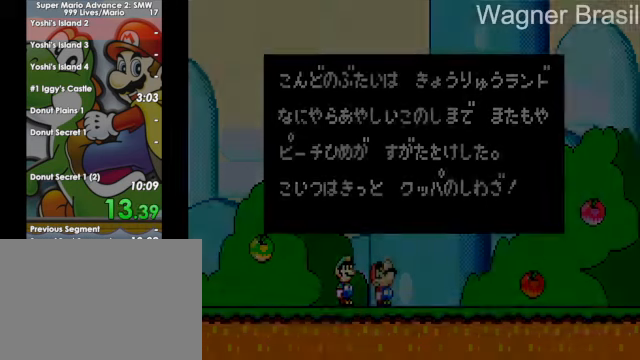
{"keys": ["6", "x"], "events": [[50, "z", "up"], [100, "z", "down"], [150, "z", "up"], [200, "z", "down"], [250, "6", "down"], [250, "x", "down"], [250, "z", "up"]]}
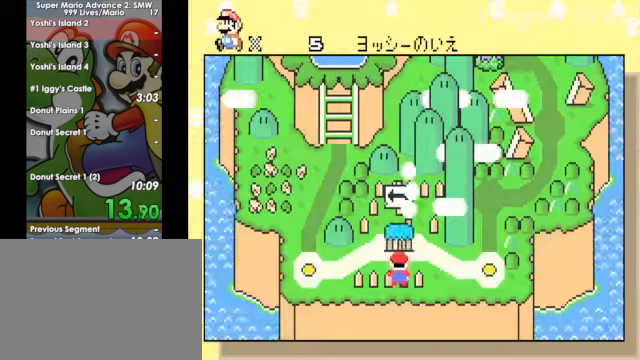
{"keys": [], "events": [[100, "6", "up"], [100, "x", "up"], [150, "z", "down"], [200, "z", "up"], [250, "6", "down"], [350, "6", "up"], [400, "6", "down"], [450, "6", "up"]]}
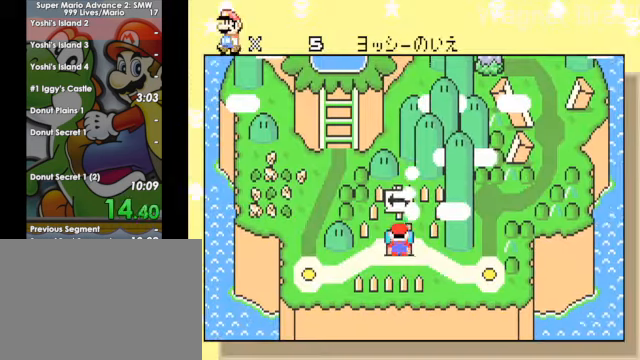
{"keys": ["6"], "events": [[50, "6", "down"], [100, "6", "up"], [200, "6", "down"], [250, "6", "up"], [300, "6", "down"], [350, "6", "up"], [400, "6", "down"], [450, "6", "up"], [500, "6", "down"]]}
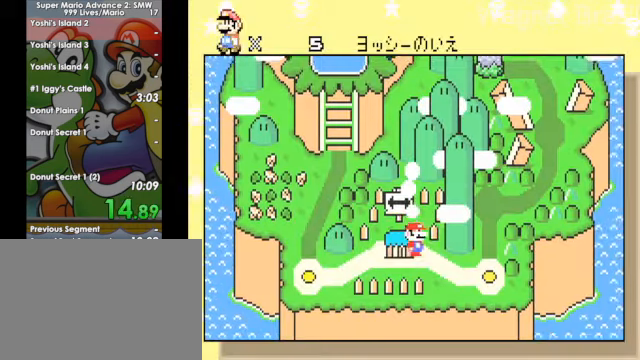
{"keys": [], "events": [[100, "6", "up"], [150, "6", "down"], [200, "6", "up"], [200, "z", "down"], [250, "z", "up"], [300, "z", "down"], [350, "z", "up"], [400, "z", "down"], [500, "z", "up"]]}
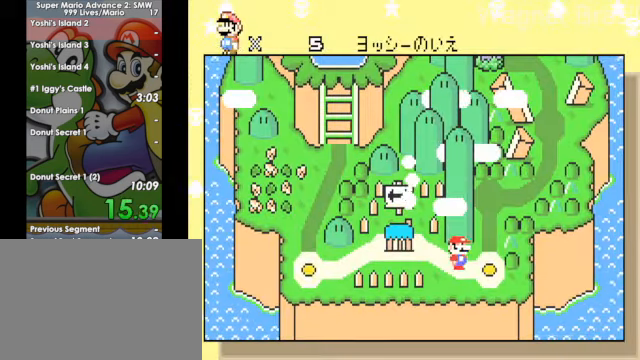
{"keys": [], "events": [[100, "z", "down"], [150, "z", "up"], [250, "z", "down"], [300, "z", "up"], [350, "z", "down"], [400, "z", "up"], [450, "z", "down"], [500, "z", "up"]]}
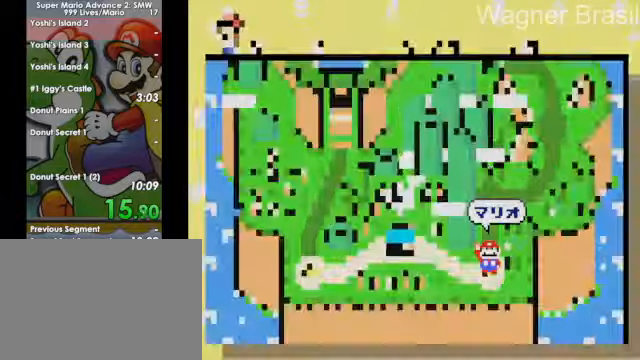
{"keys": ["6", "x"], "events": [[50, "z", "down"], [250, "6", "down"], [250, "x", "down"], [250, "z", "up"]]}
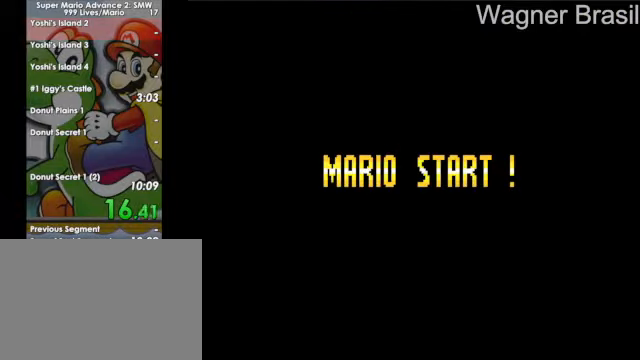
{"keys": ["6", "x"], "events": []}
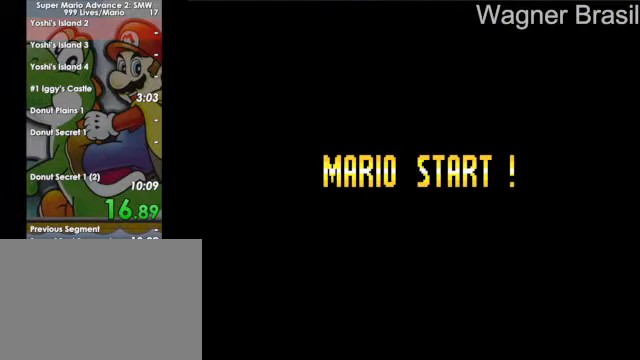
{"keys": ["6", "x"], "events": []}
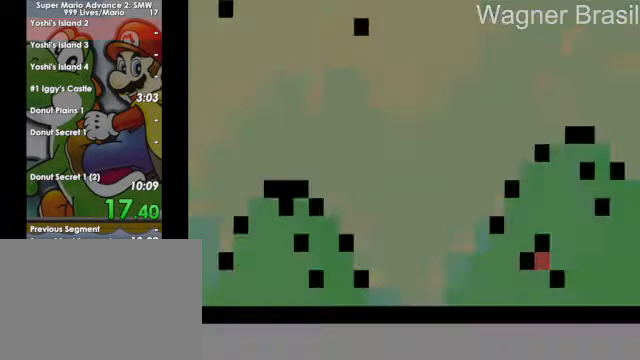
{"keys": ["6", "x"], "events": []}
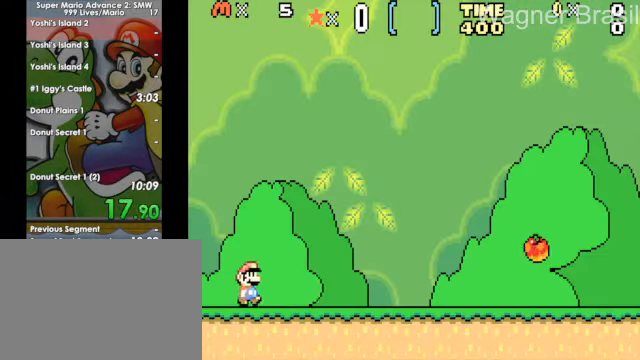
{"keys": ["6", "x"], "events": []}
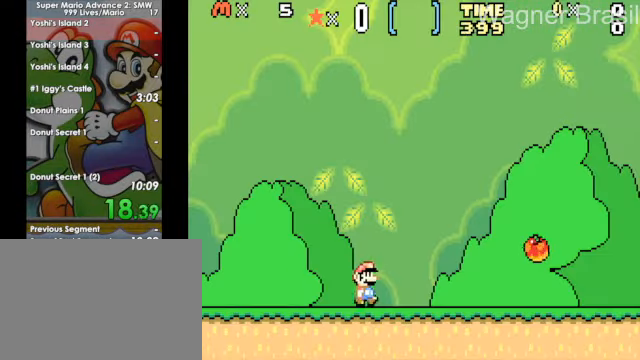
{"keys": ["6", "x"], "events": []}
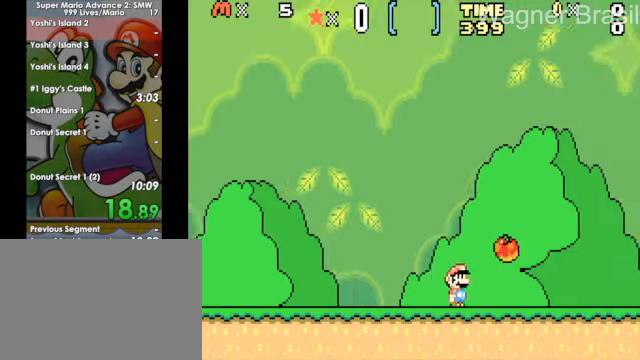
{"keys": ["6", "x"], "events": []}
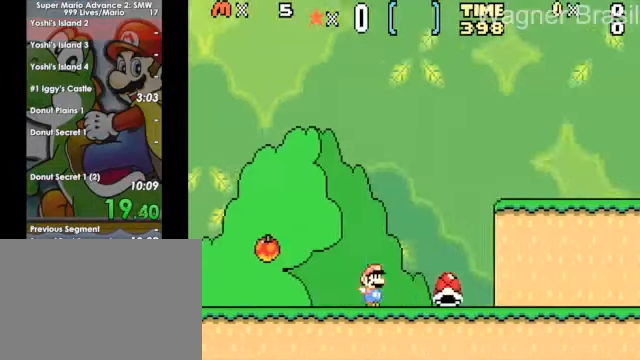
{"keys": ["6", "x"], "events": []}
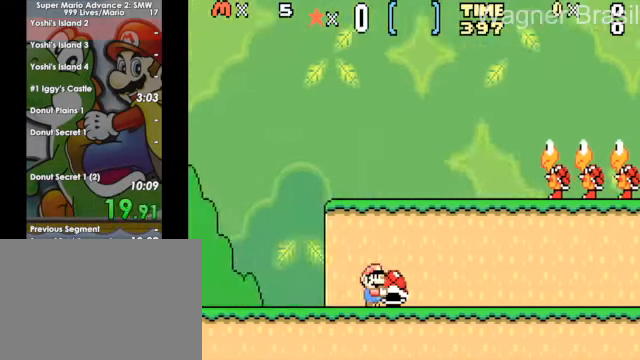
{"keys": ["6", "x"], "events": []}
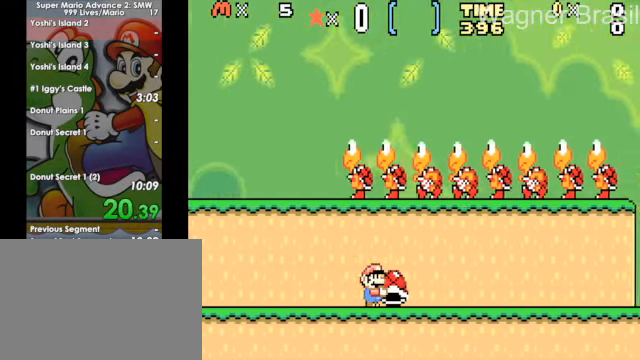
{"keys": ["6", "x"], "events": []}
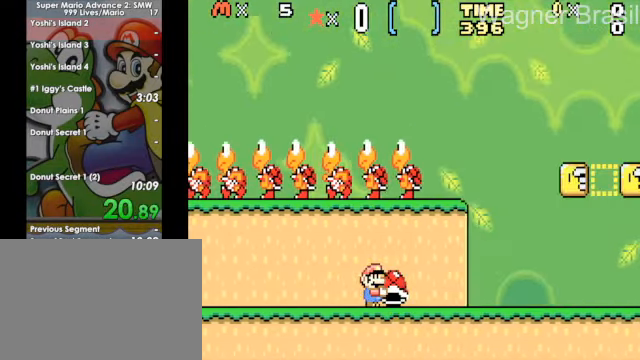
{"keys": ["6", "x"], "events": []}
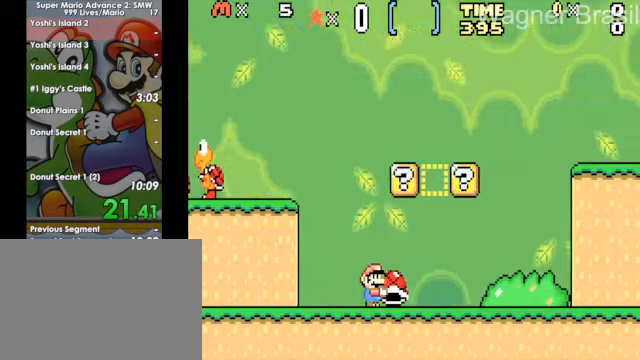
{"keys": ["6", "x"], "events": []}
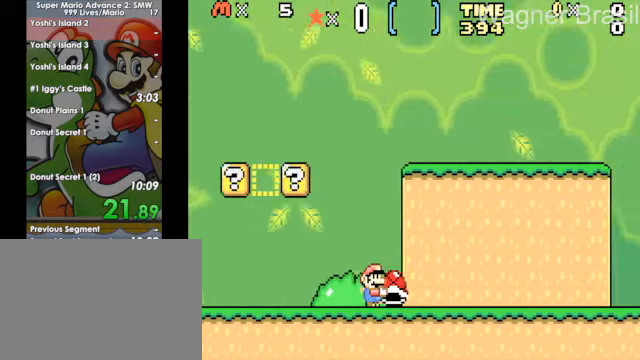
{"keys": ["6", "x"], "events": []}
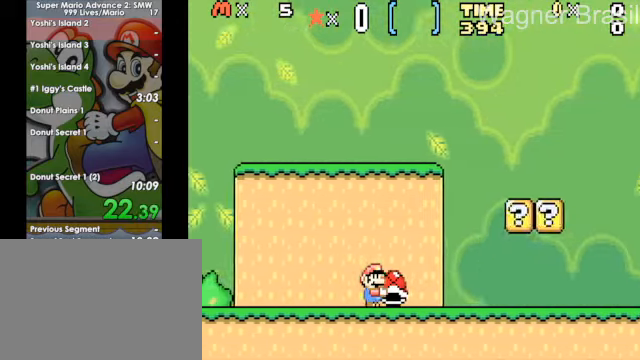
{"keys": ["6", "x"], "events": []}
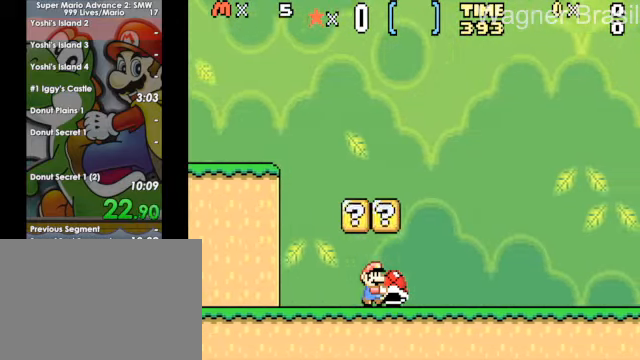
{"keys": ["6", "x"], "events": []}
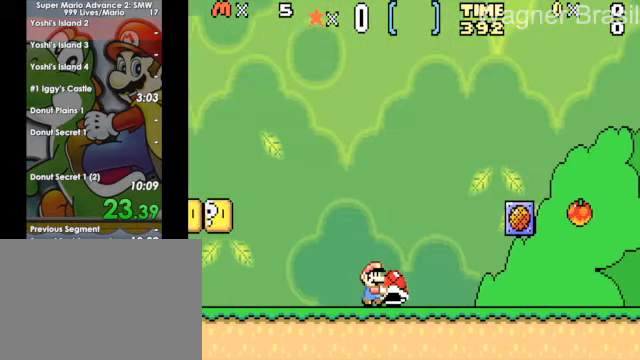
{"keys": ["6", "x"], "events": []}
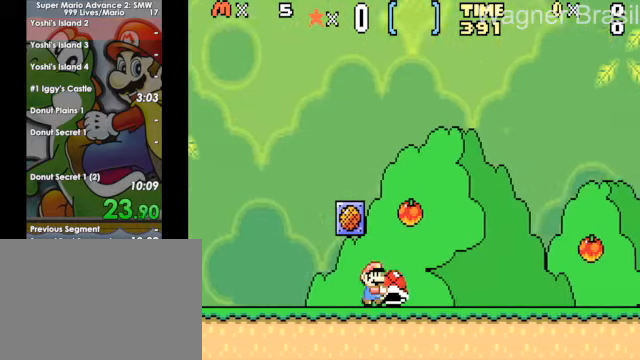
{"keys": ["6", "x"], "events": []}
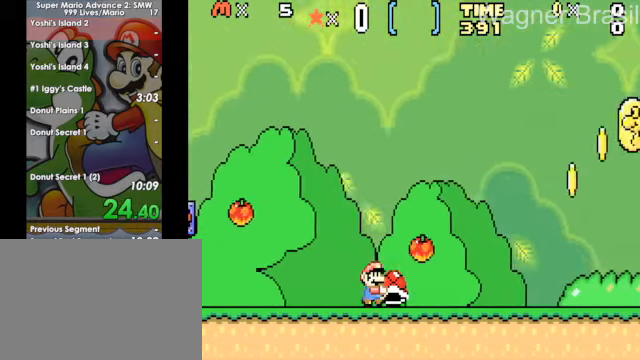
{"keys": ["6", "x"], "events": []}